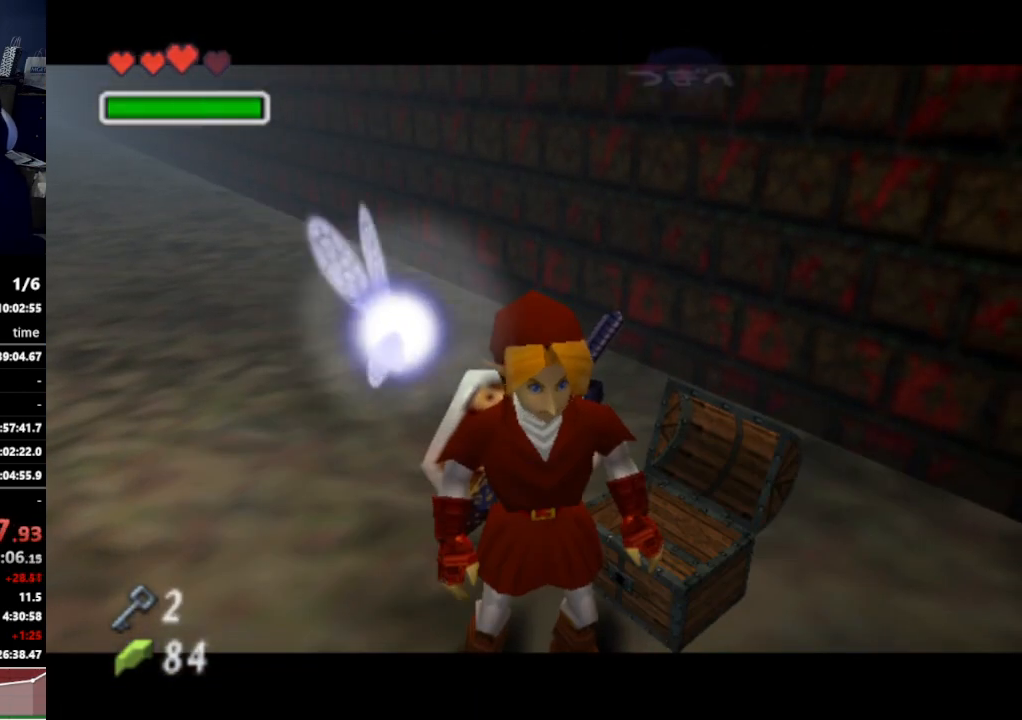
Gameplay with a controller (Nintendo layout); each line is a JSON object with the inputs held at the frame after it. "events" lists button and stick changes between this image and that frame as [ms after this image, input, new state], when the widget could be followed in between. Not read: L3 R3.
{"buttons": [], "left_stick": "center", "right_stick": "center", "events": [[67, "A", "down"], [133, "A", "up"]]}
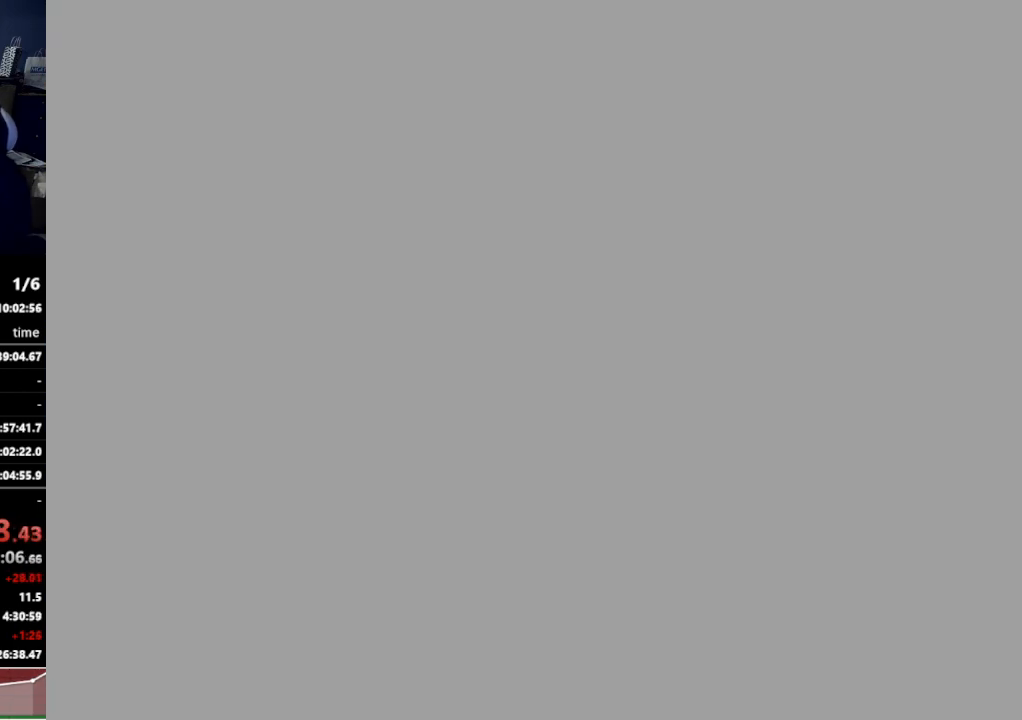
{"buttons": [], "left_stick": "center", "right_stick": "center", "events": []}
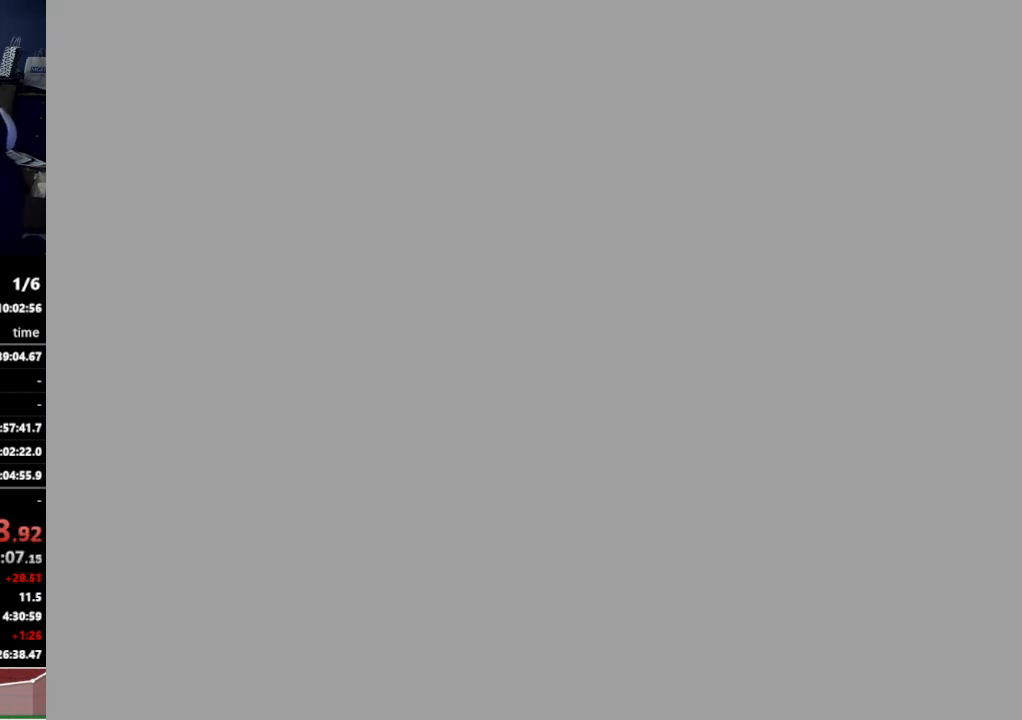
{"buttons": [], "left_stick": "center", "right_stick": "center", "events": []}
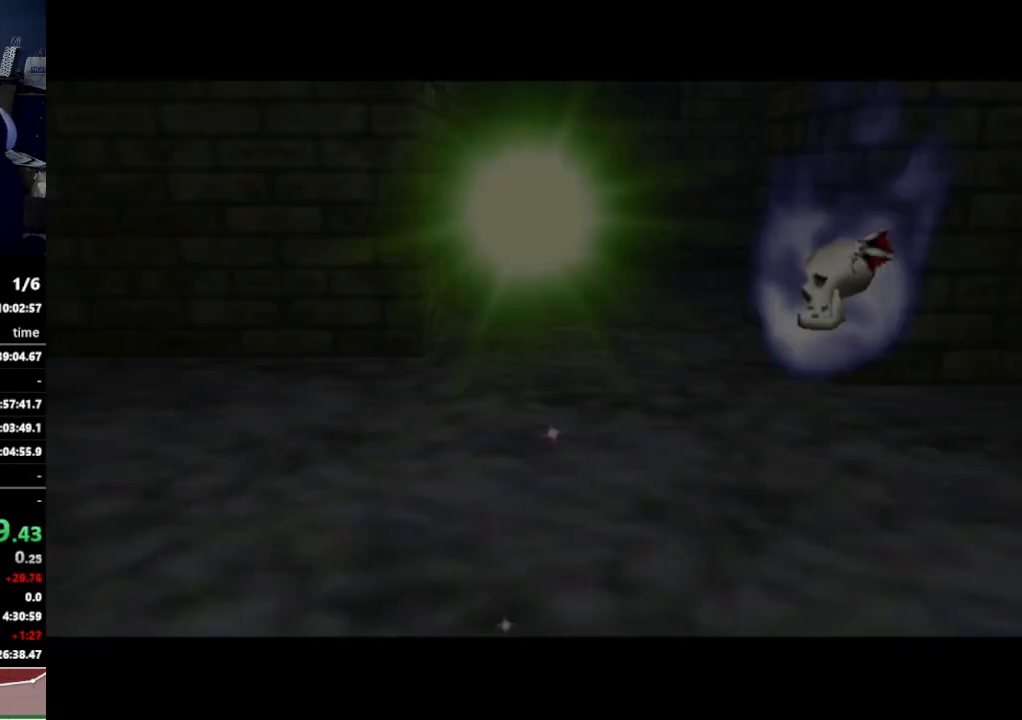
{"buttons": [], "left_stick": "up", "right_stick": "center", "events": [[100, "left_stick", "down"], [333, "left_stick", "center"], [467, "left_stick", "up"]]}
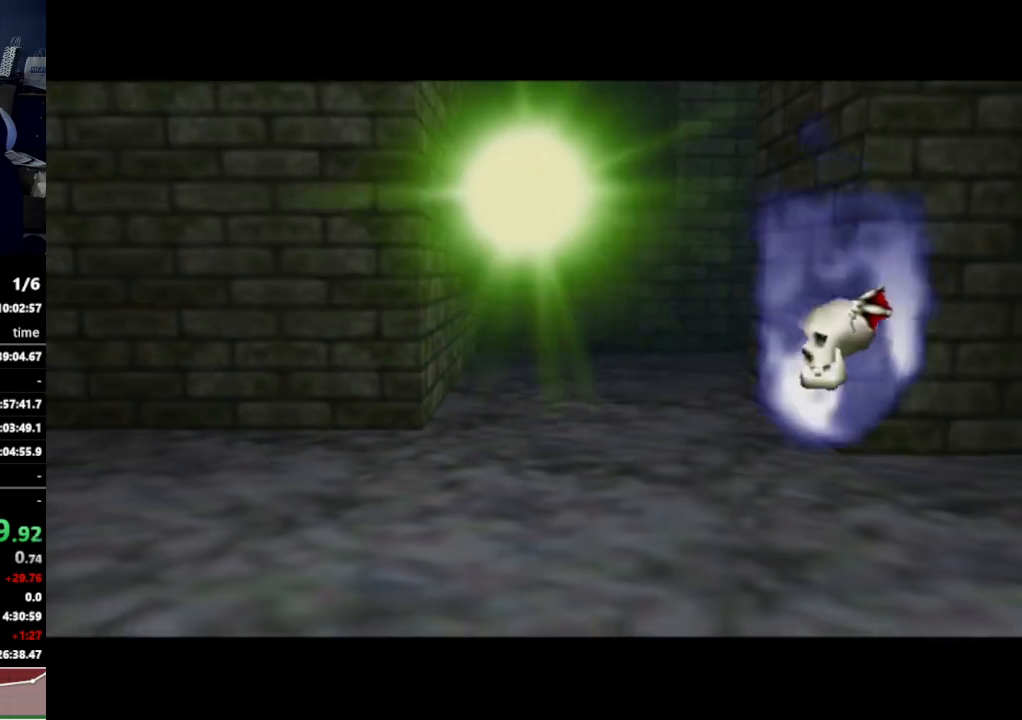
{"buttons": ["A"], "left_stick": "up", "right_stick": "center", "events": [[333, "A", "down"], [433, "A", "up"], [500, "A", "down"]]}
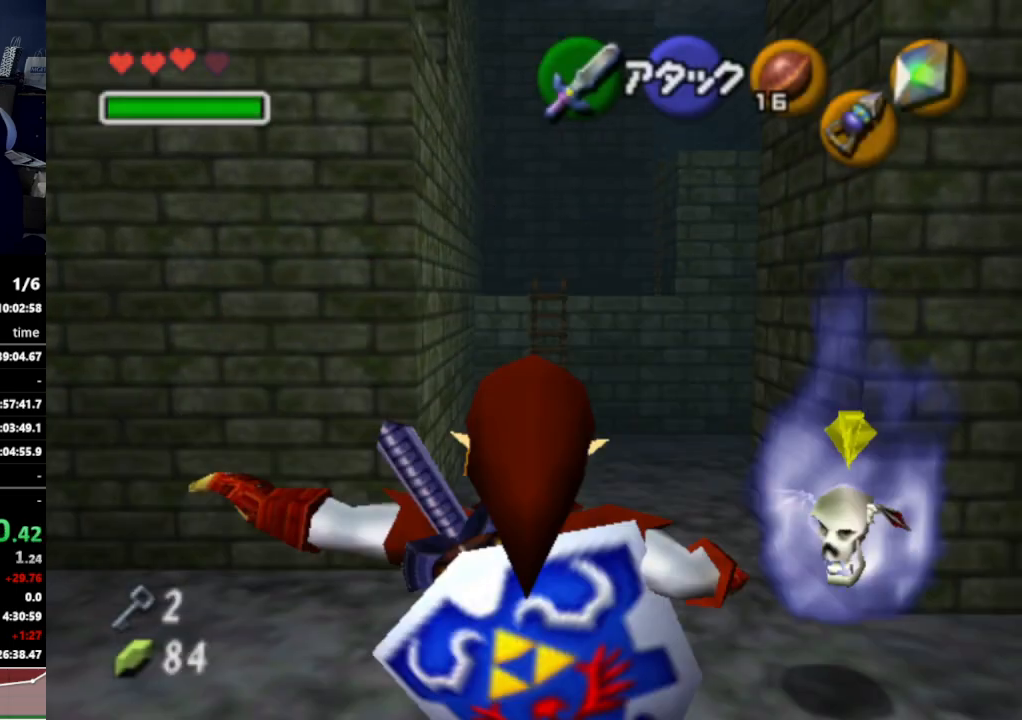
{"buttons": ["A"], "left_stick": "up", "right_stick": "center", "events": [[67, "A", "up"], [133, "A", "down"], [233, "A", "up"], [333, "A", "down"], [400, "A", "up"], [467, "A", "down"]]}
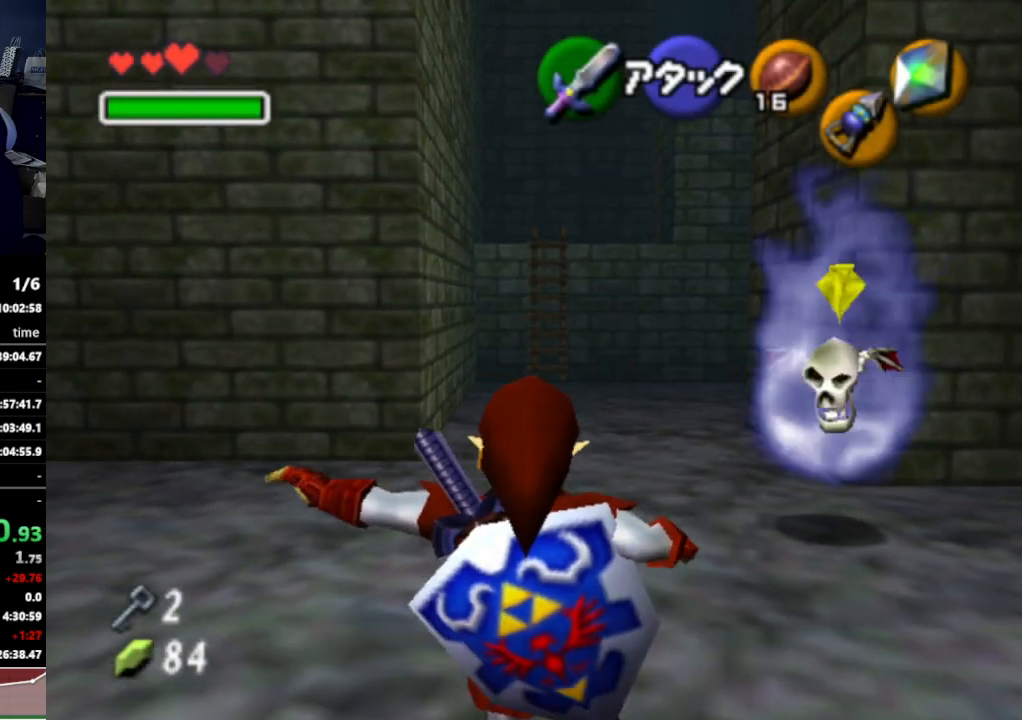
{"buttons": [], "left_stick": "up", "right_stick": "center", "events": [[67, "A", "up"], [133, "A", "down"], [267, "A", "up"]]}
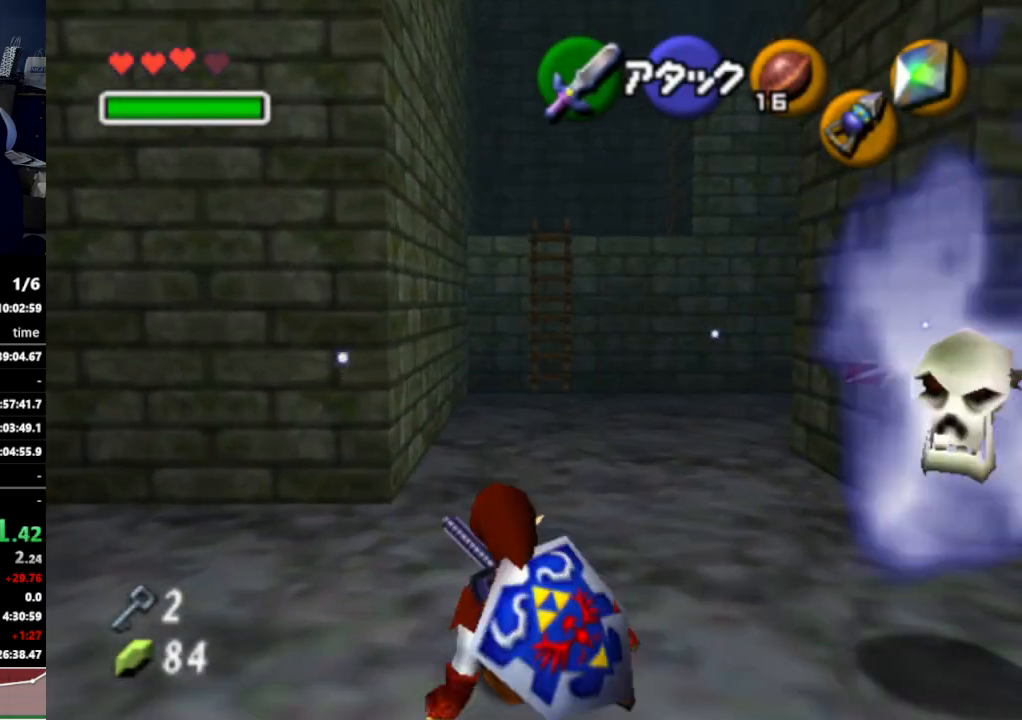
{"buttons": [], "left_stick": "up", "right_stick": "center", "events": [[67, "A", "down"], [233, "A", "up"]]}
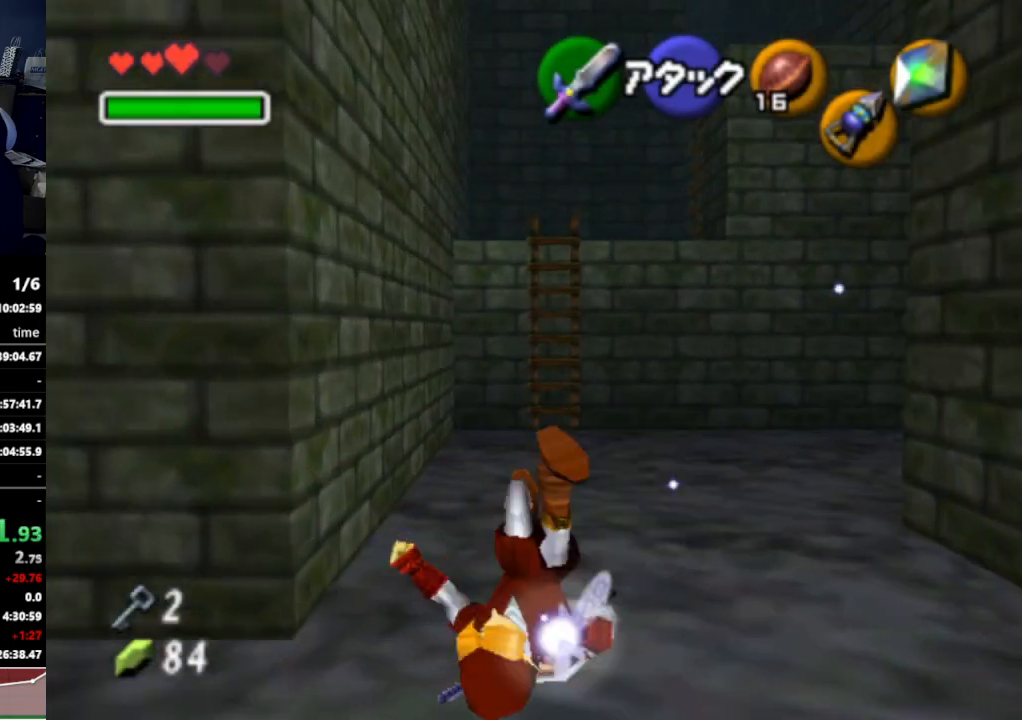
{"buttons": [], "left_stick": "up", "right_stick": "center", "events": [[233, "A", "down"], [333, "A", "up"]]}
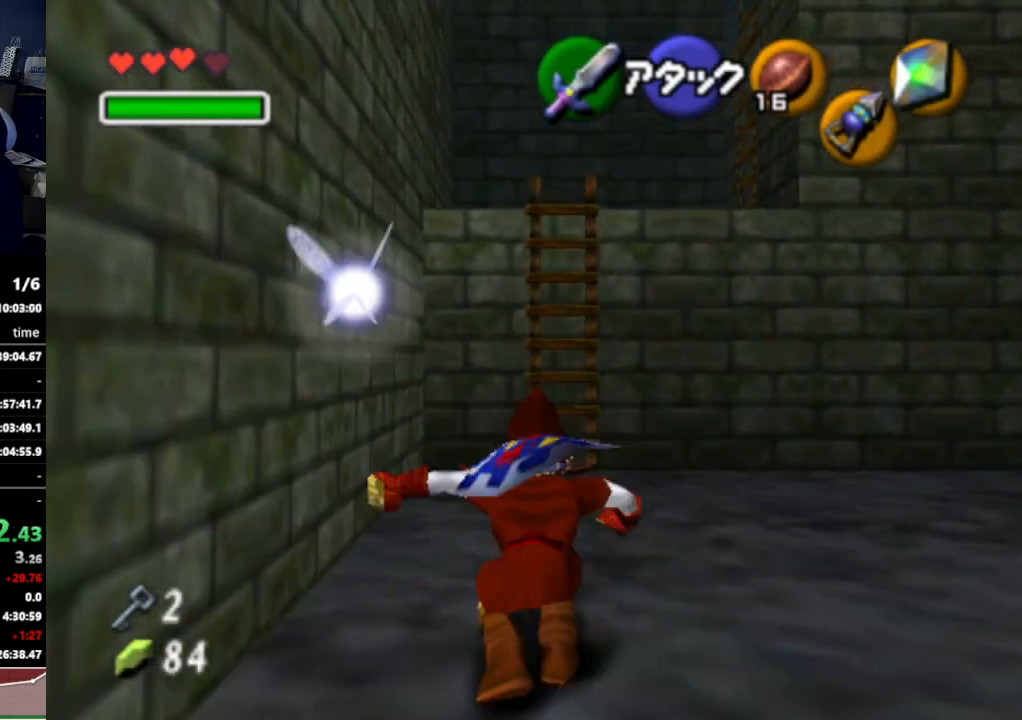
{"buttons": [], "left_stick": "up", "right_stick": "center", "events": [[333, "left_stick", "up-right"], [433, "left_stick", "up"]]}
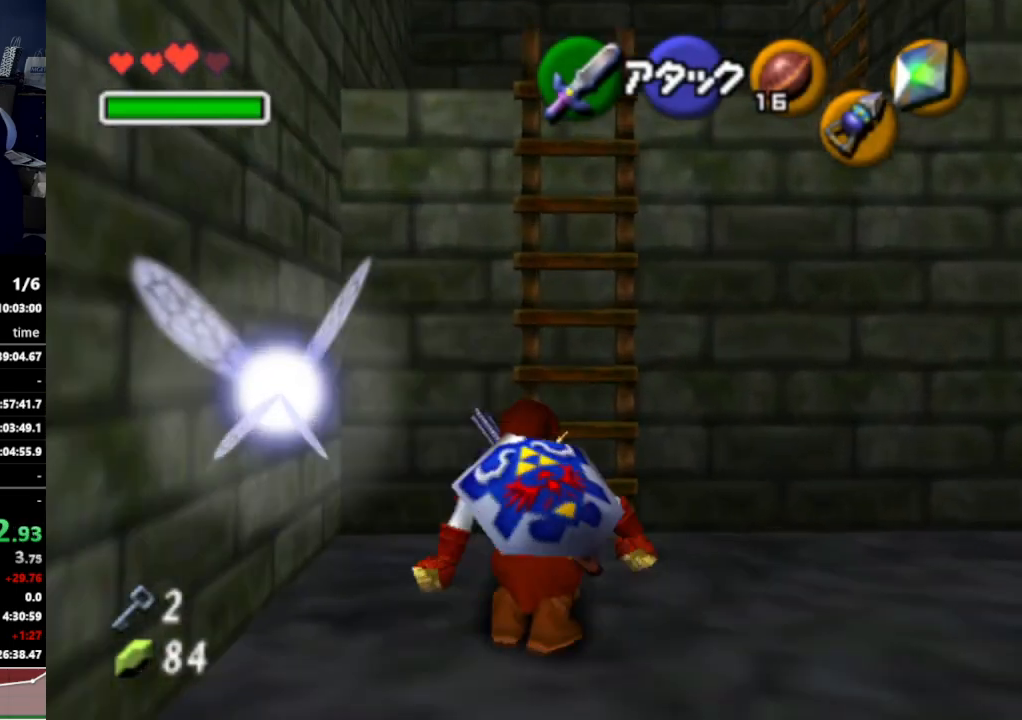
{"buttons": [], "left_stick": "up", "right_stick": "center", "events": []}
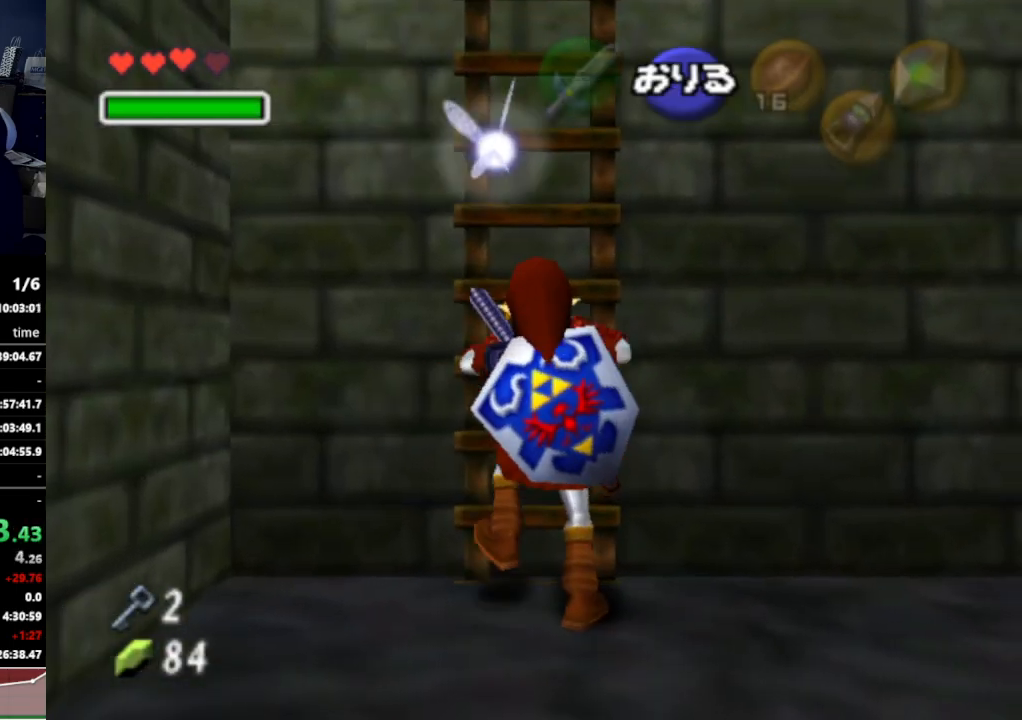
{"buttons": [], "left_stick": "up-right", "right_stick": "center", "events": [[133, "left_stick", "up-right"]]}
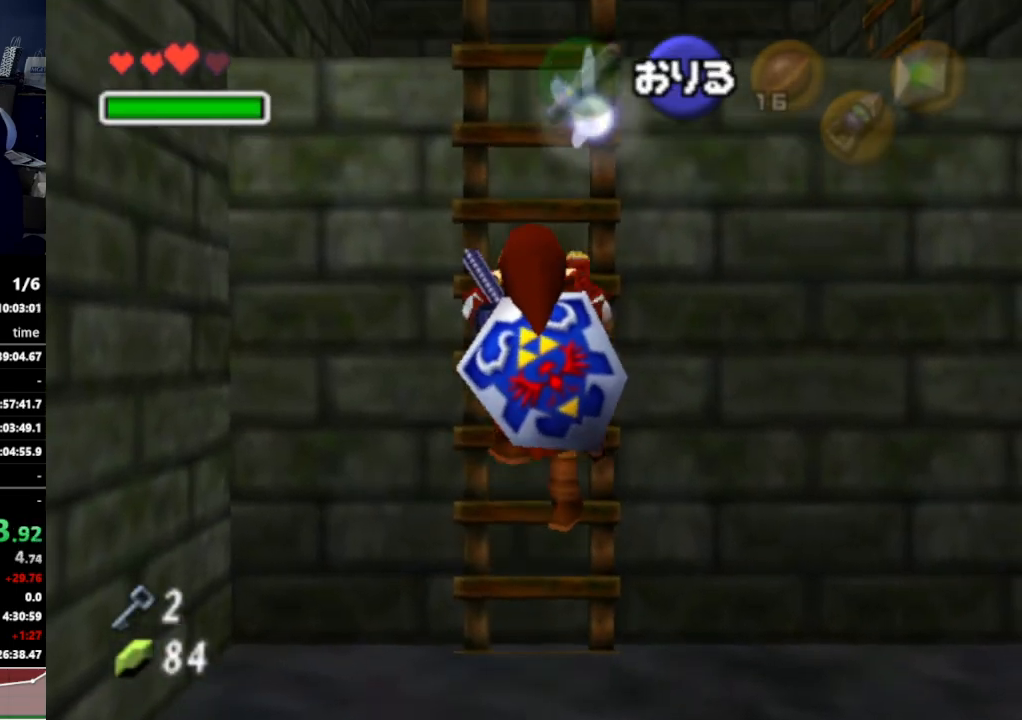
{"buttons": [], "left_stick": "up-right", "right_stick": "center", "events": []}
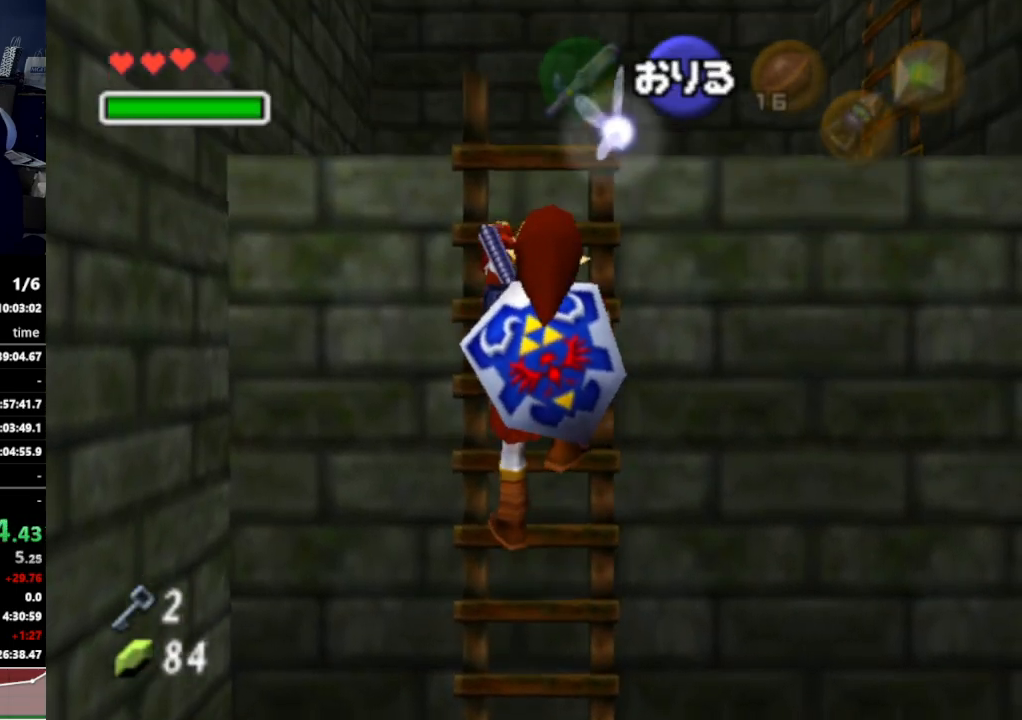
{"buttons": [], "left_stick": "up-right", "right_stick": "center", "events": []}
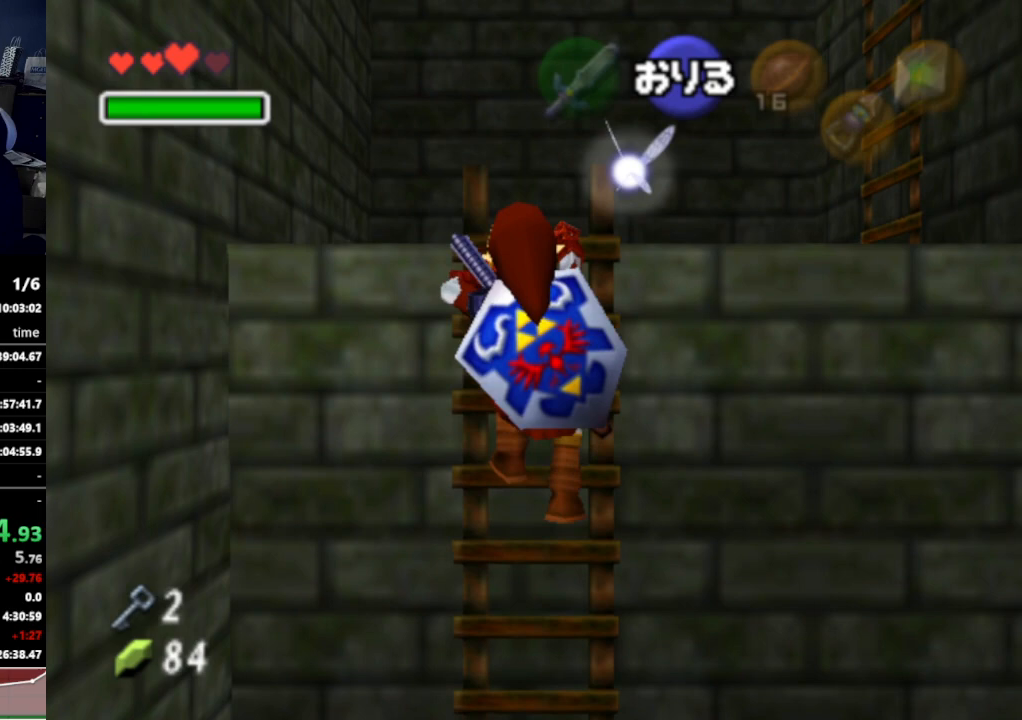
{"buttons": [], "left_stick": "up-right", "right_stick": "center", "events": []}
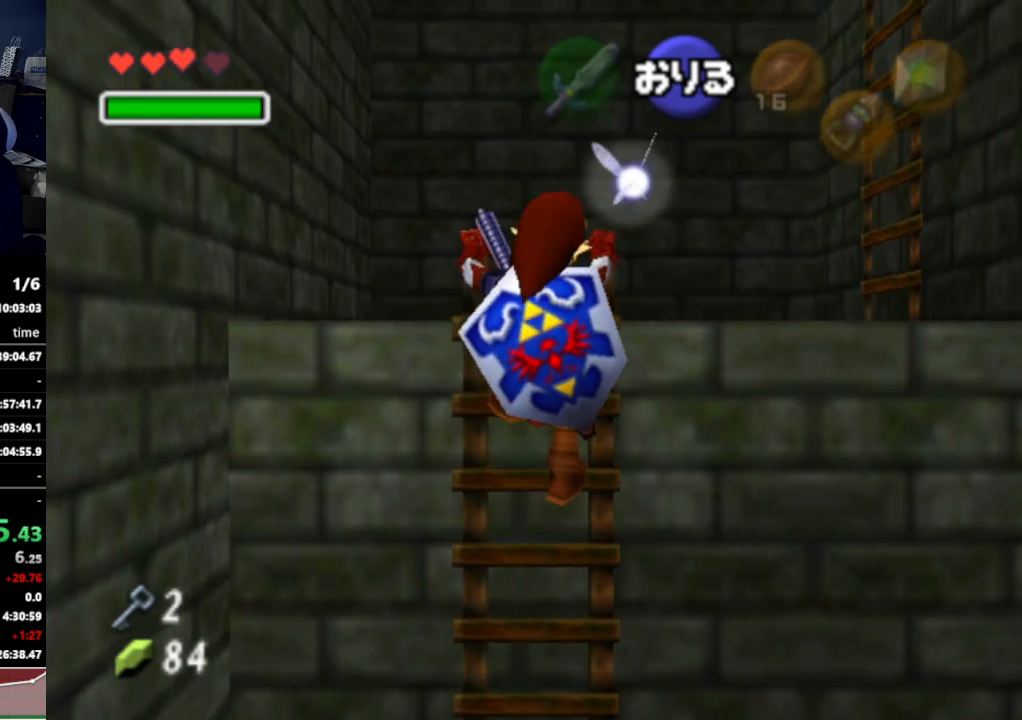
{"buttons": [], "left_stick": "up-right", "right_stick": "center", "events": []}
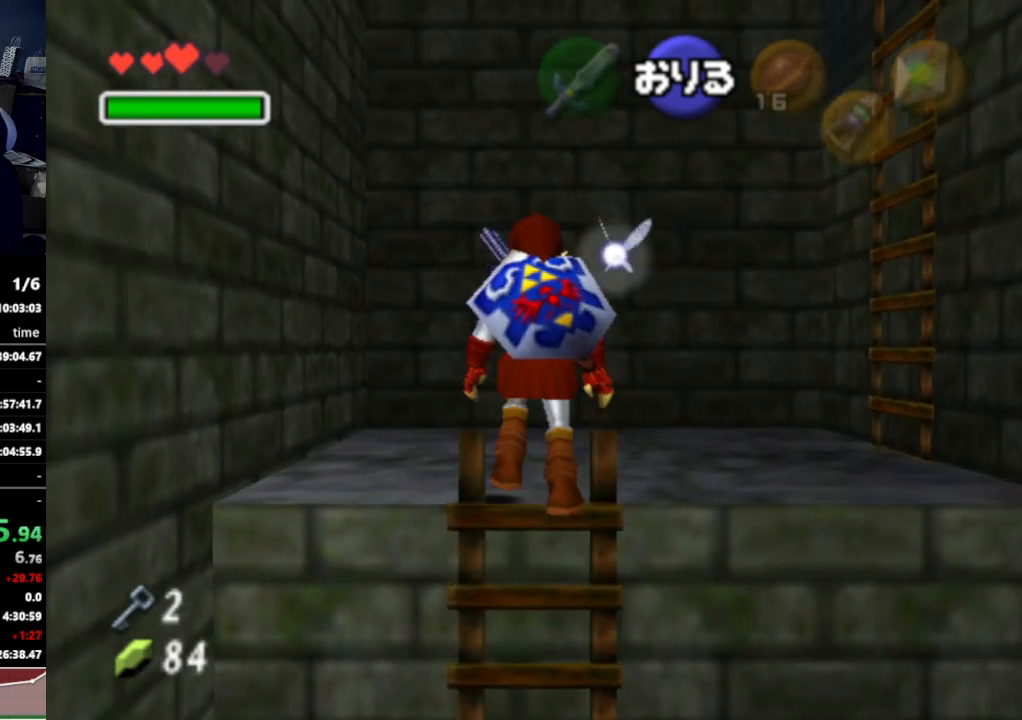
{"buttons": [], "left_stick": "up-right", "right_stick": "center", "events": []}
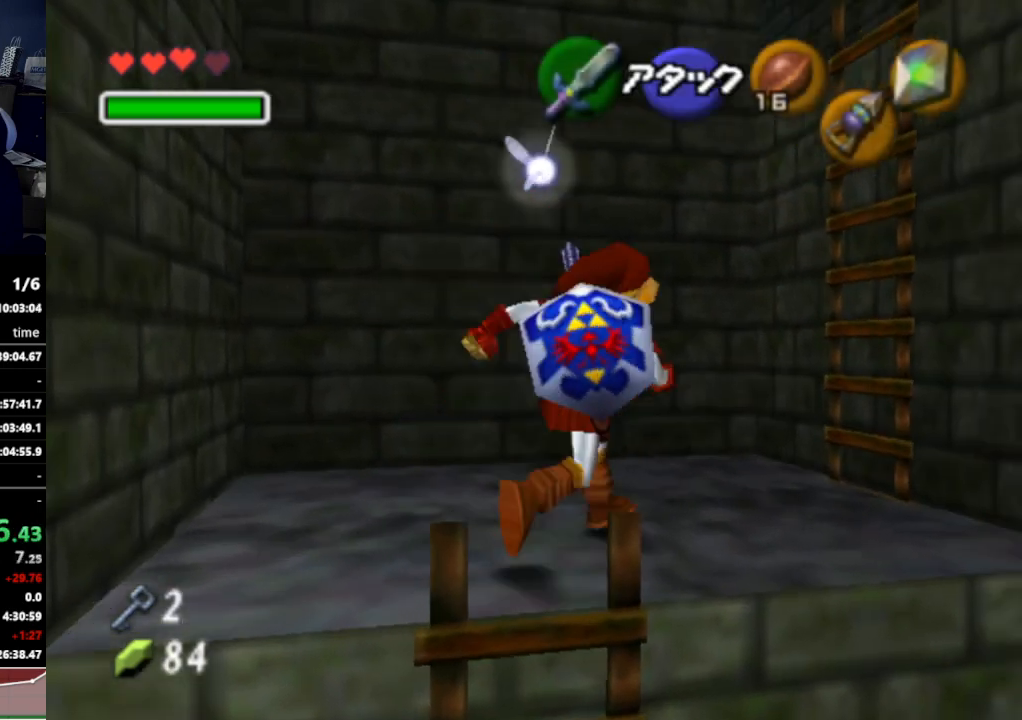
{"buttons": [], "left_stick": "up-right", "right_stick": "center", "events": []}
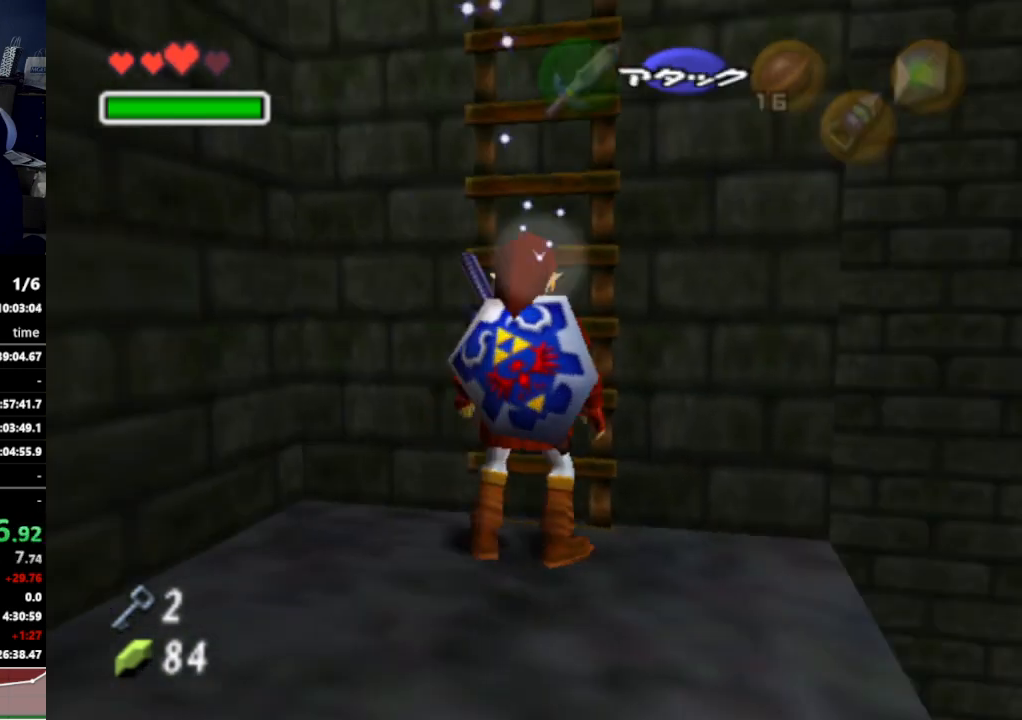
{"buttons": [], "left_stick": "up", "right_stick": "center", "events": [[33, "left_stick", "up"]]}
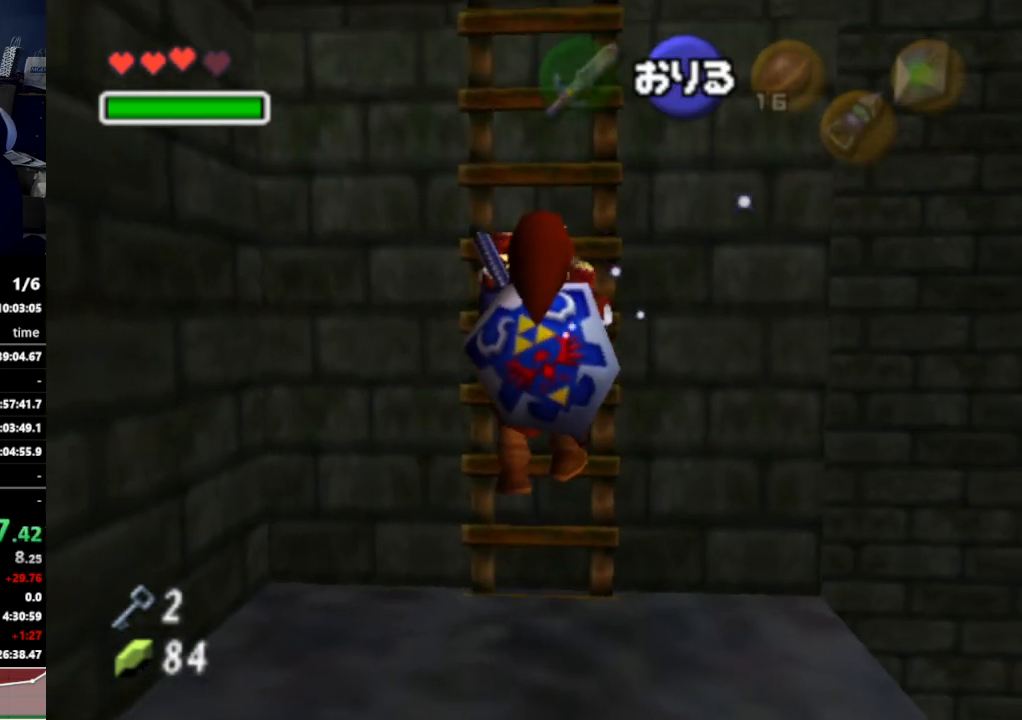
{"buttons": ["L1"], "left_stick": "up", "right_stick": "center", "events": [[267, "L1", "down"]]}
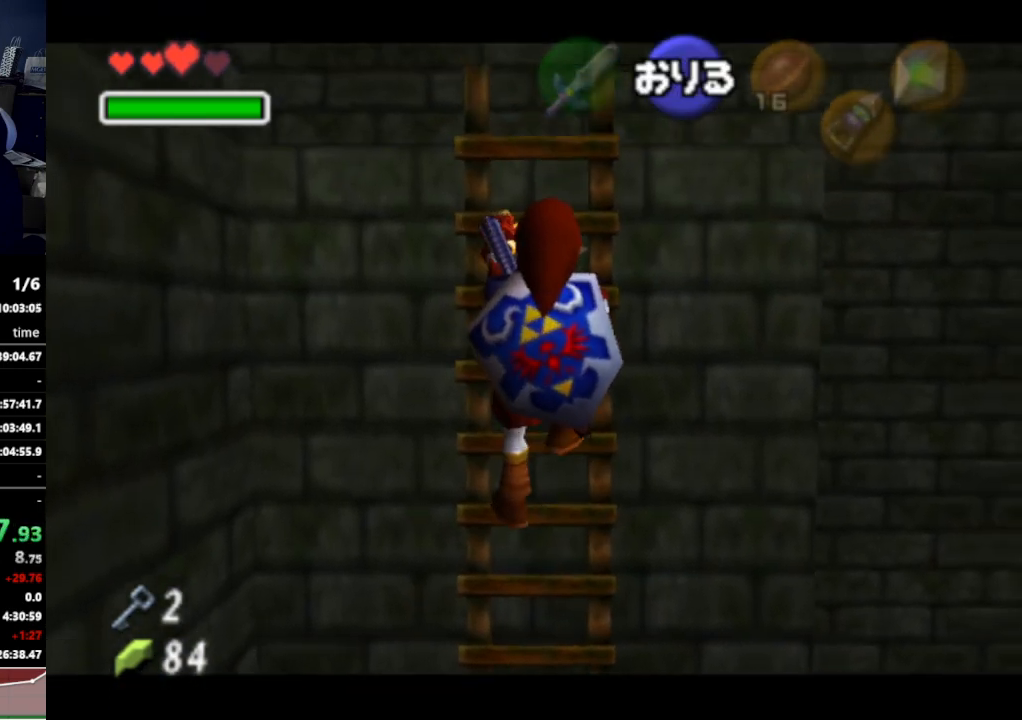
{"buttons": ["L1"], "left_stick": "up", "right_stick": "center", "events": []}
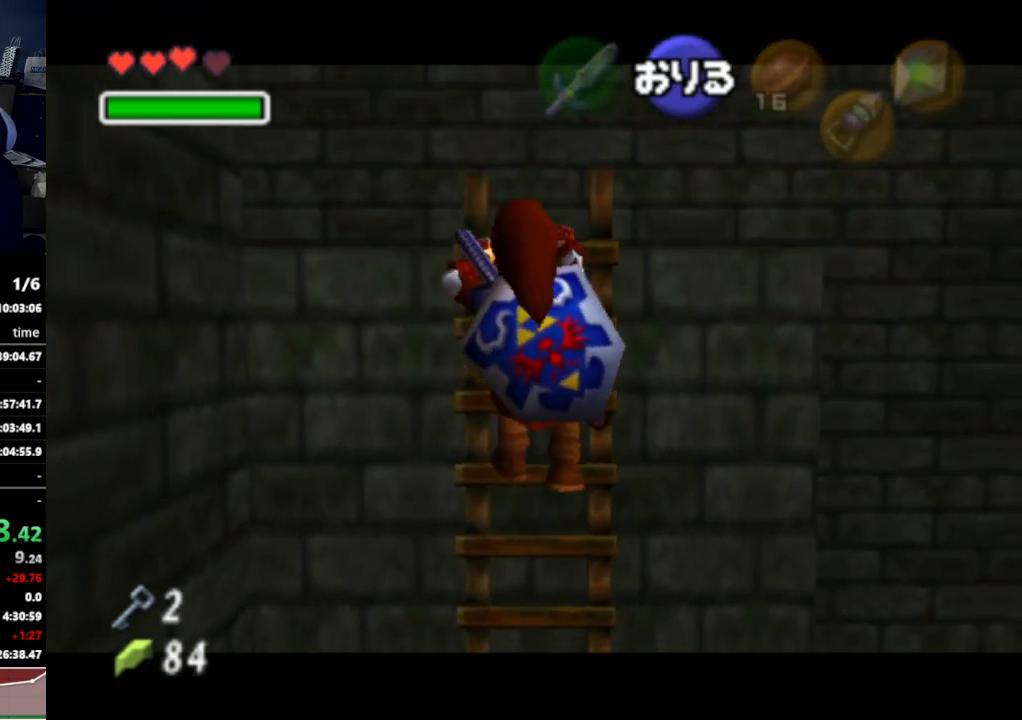
{"buttons": ["L1"], "left_stick": "up", "right_stick": "center", "events": []}
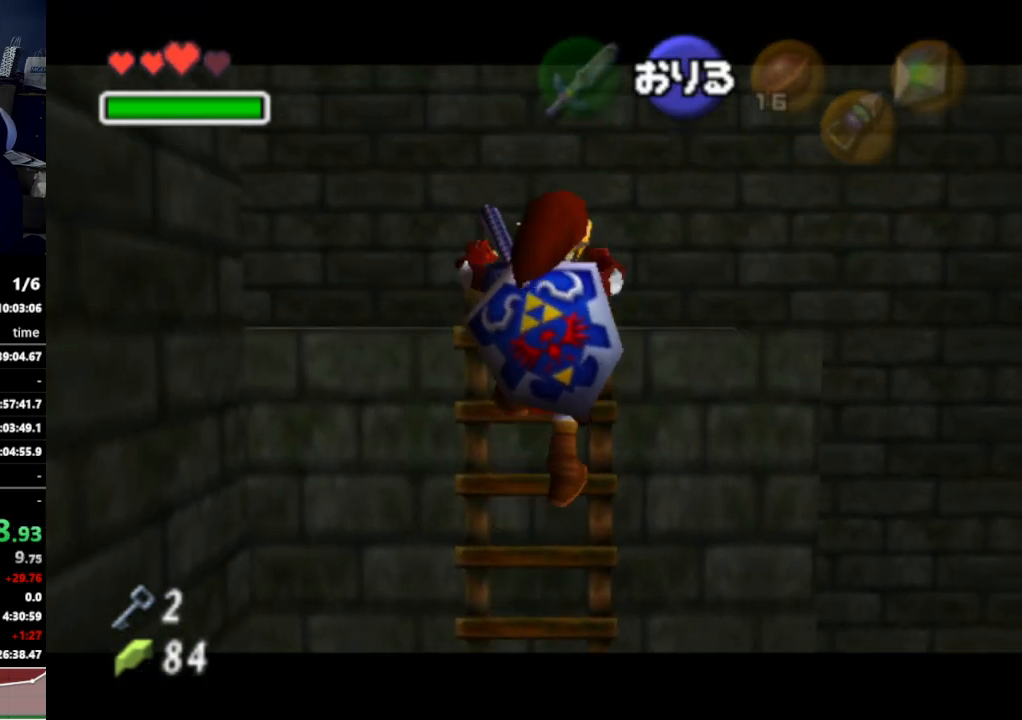
{"buttons": ["L1"], "left_stick": "up", "right_stick": "center", "events": []}
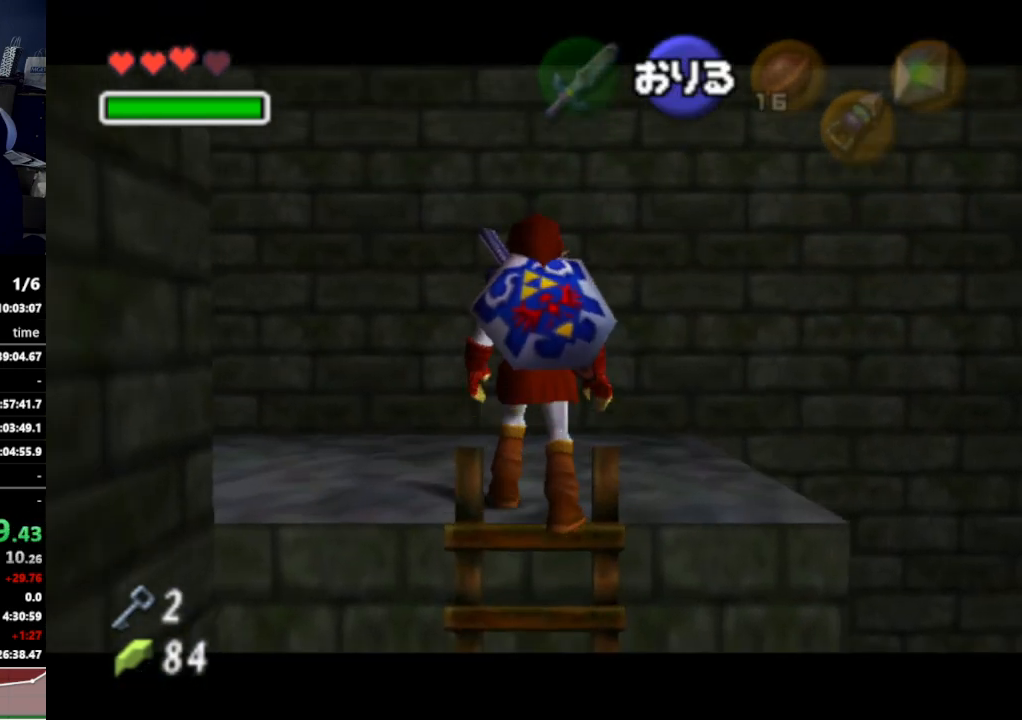
{"buttons": ["L1"], "left_stick": "left", "right_stick": "center", "events": [[133, "left_stick", "left"], [233, "A", "down"], [400, "A", "up"]]}
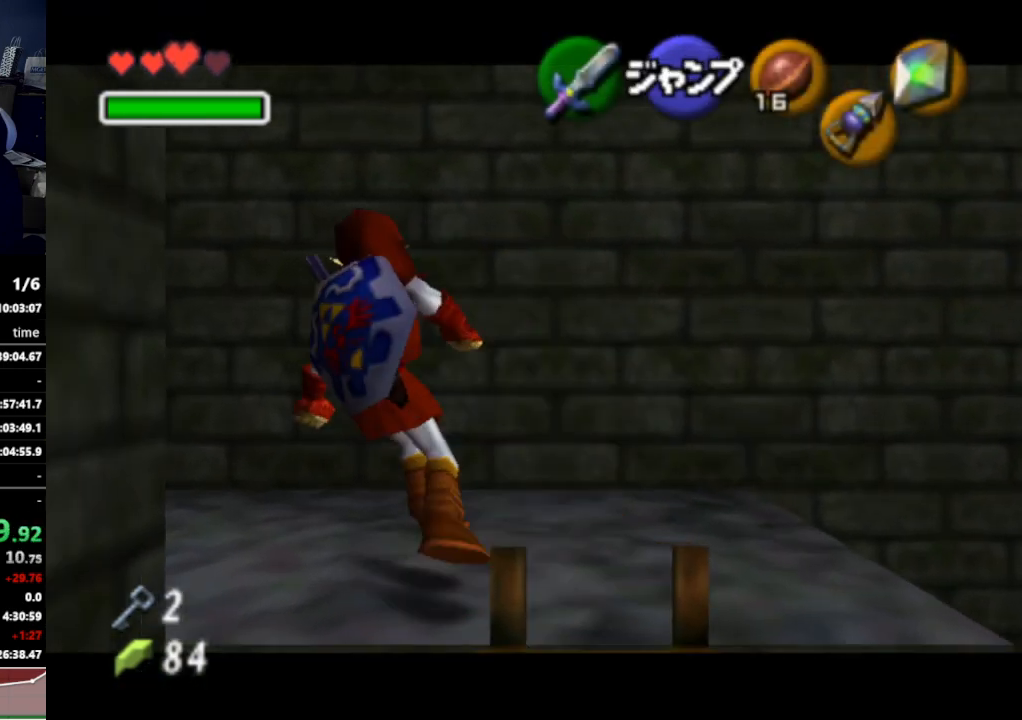
{"buttons": ["L1"], "left_stick": "down", "right_stick": "center", "events": [[133, "A", "down"], [233, "A", "up"], [267, "left_stick", "down-left"], [367, "left_stick", "down"]]}
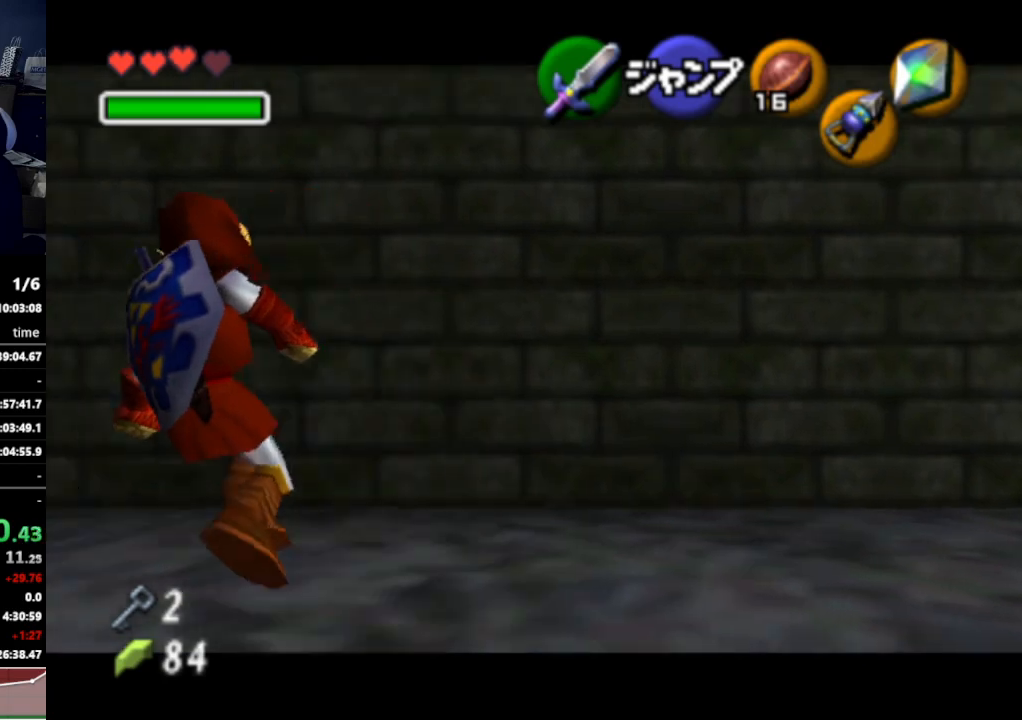
{"buttons": ["L1"], "left_stick": "down", "right_stick": "center", "events": []}
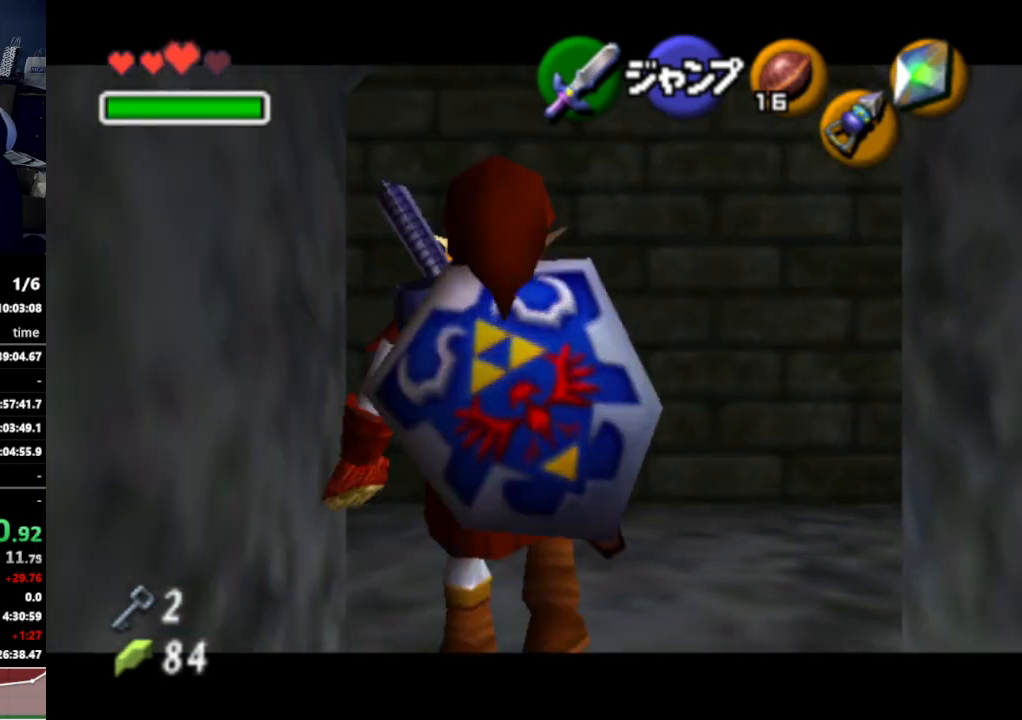
{"buttons": ["L1"], "left_stick": "down", "right_stick": "center", "events": []}
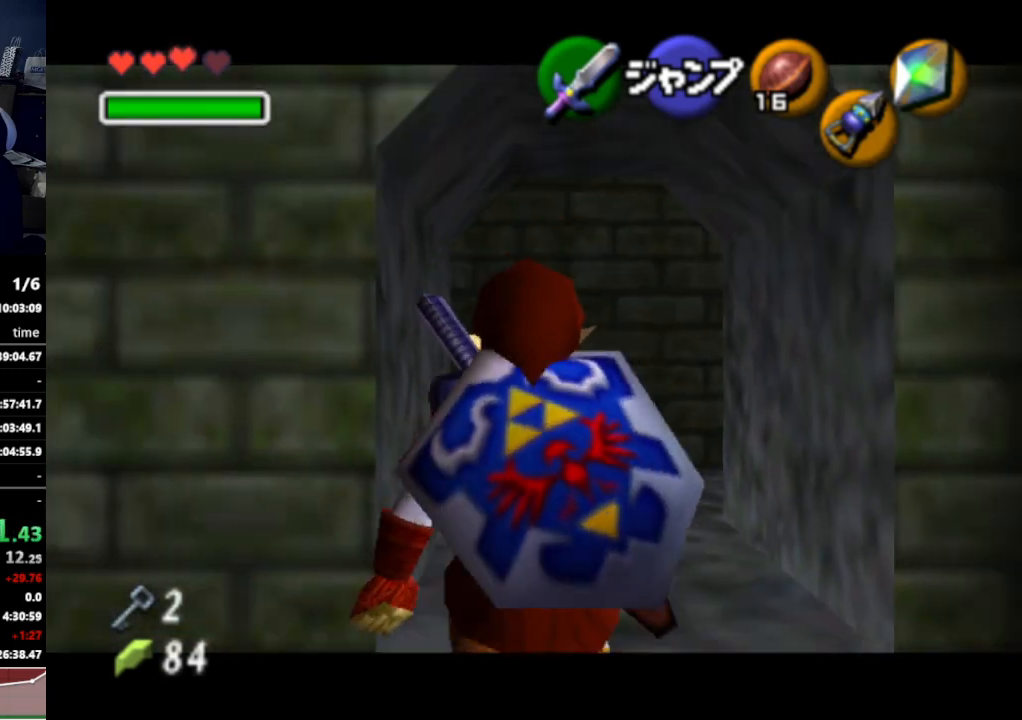
{"buttons": ["L1"], "left_stick": "down", "right_stick": "center", "events": []}
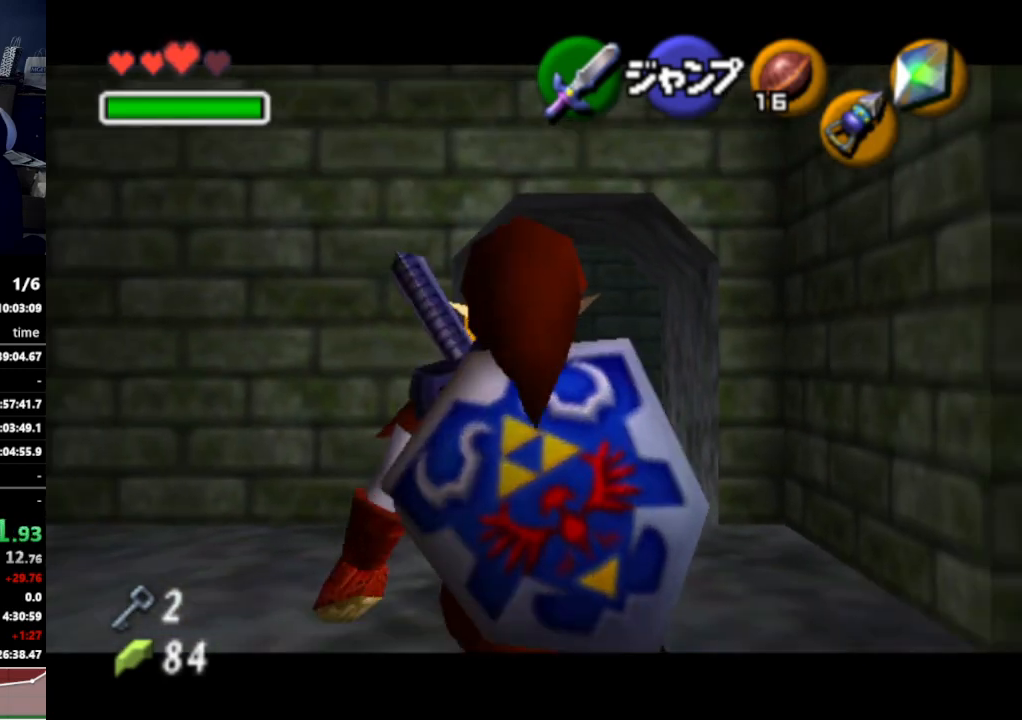
{"buttons": [], "left_stick": "down-left", "right_stick": "center", "events": [[233, "L1", "up"], [300, "left_stick", "down-left"]]}